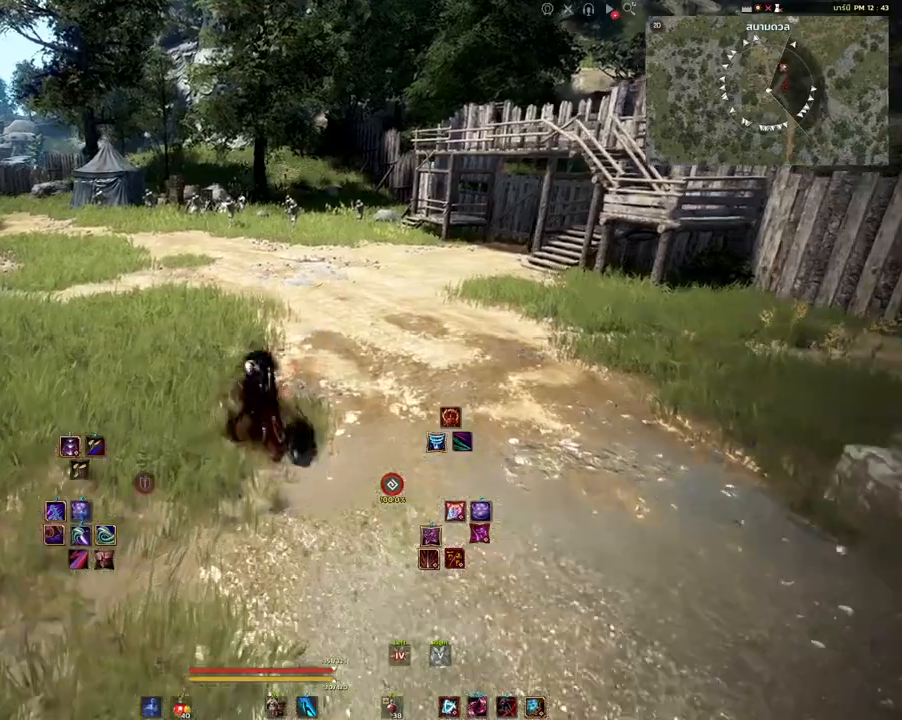
Gameplay with keyboard and mouse; each line is a JSON object with the keys and mouse buttons held at the frame after it. "events" lists presses ("down") and releases ("up") of "a", "d", "e", "f4", "q", "s", "shift", "space", "w", "mouse_left" and "mouse_right" between this image and that frame as [ms after this image, input, new state], when the widget could be followed in between. "mouse_left", "mouse_right" = the "left", "right" buttons of the "mouse" list. No other keys are recorded. Mouse movement is not recorded. Not read: other_keys.
{"keys": [], "mouse": [], "events": [[217, "w", "up"]]}
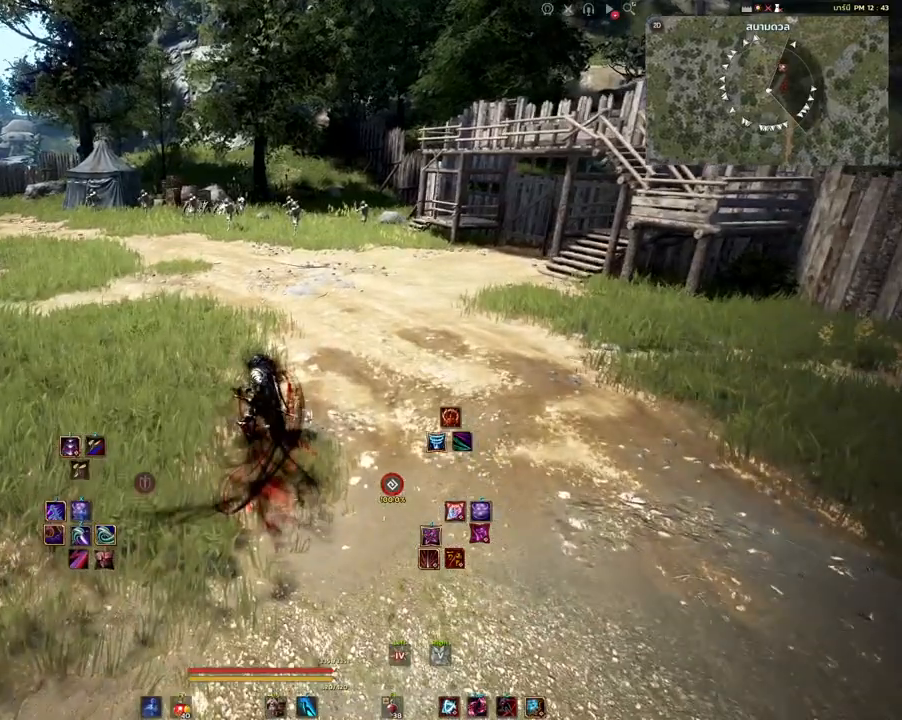
{"keys": [], "mouse": ["right"], "events": [[400, "mouse_right", "down"]]}
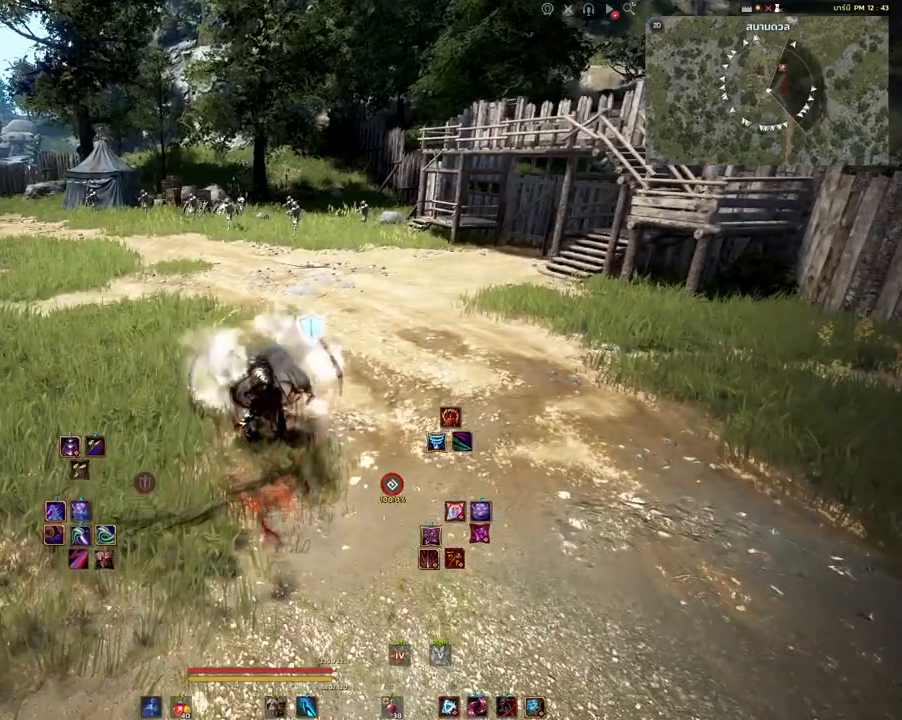
{"keys": [], "mouse": [], "events": [[33, "mouse_right", "up"]]}
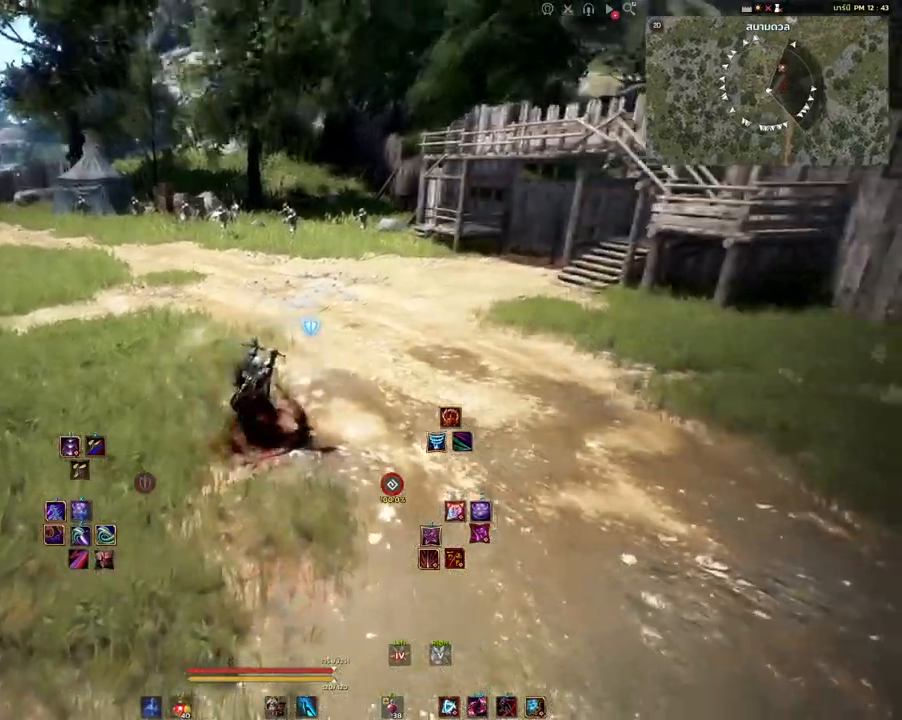
{"keys": ["shift"], "mouse": [], "events": [[183, "shift", "down"], [350, "d", "down"], [350, "w", "down"], [483, "d", "up"], [483, "w", "up"]]}
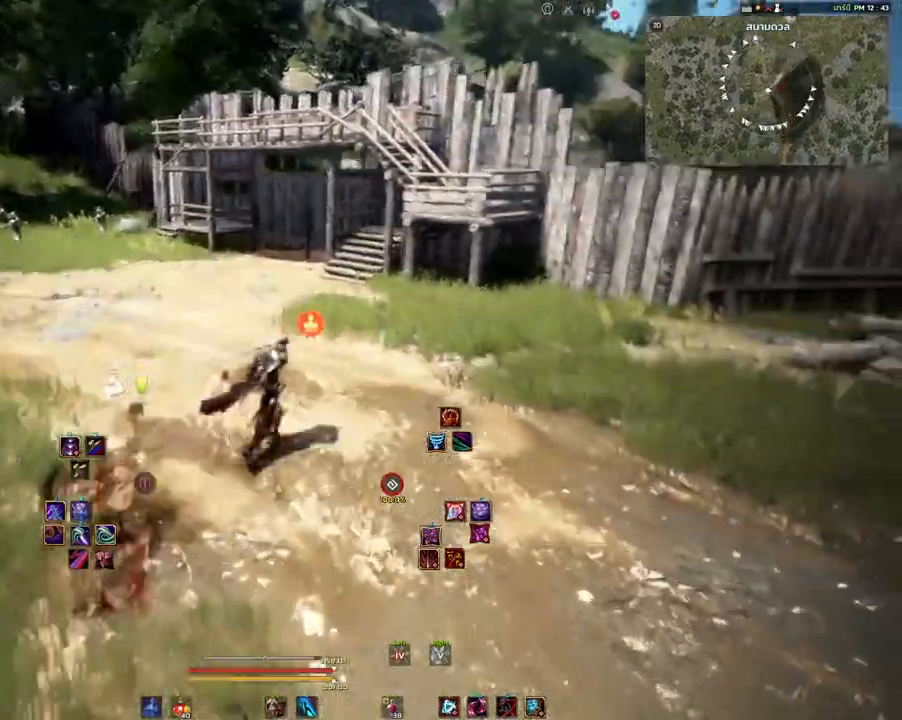
{"keys": [], "mouse": [], "events": [[17, "shift", "up"], [300, "mouse_right", "down"], [500, "mouse_right", "up"]]}
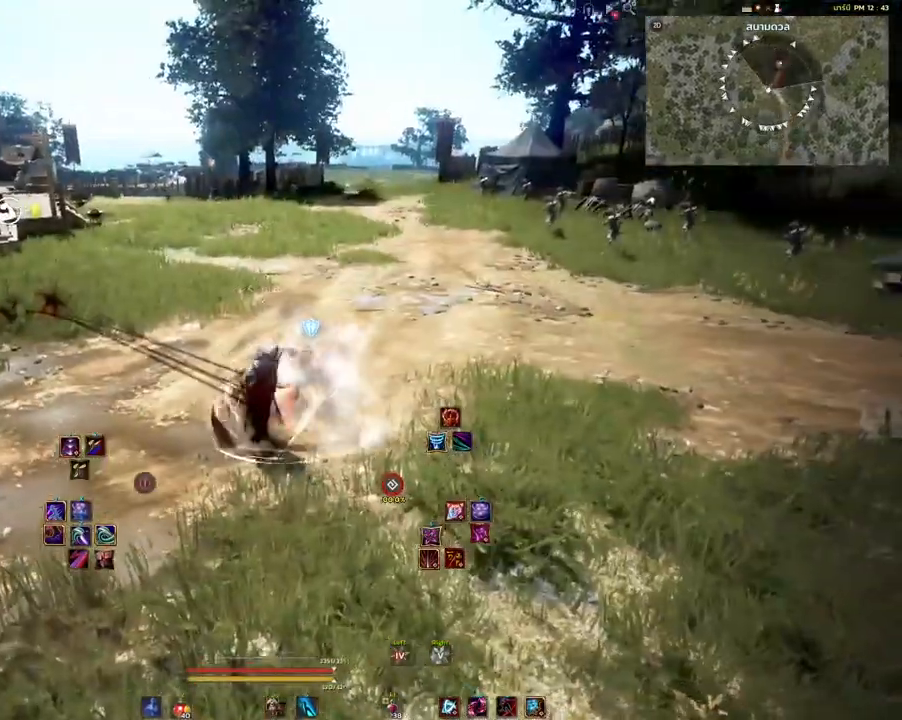
{"keys": [], "mouse": [], "events": [[233, "w", "down"], [333, "q", "down"], [367, "w", "up"], [467, "q", "up"]]}
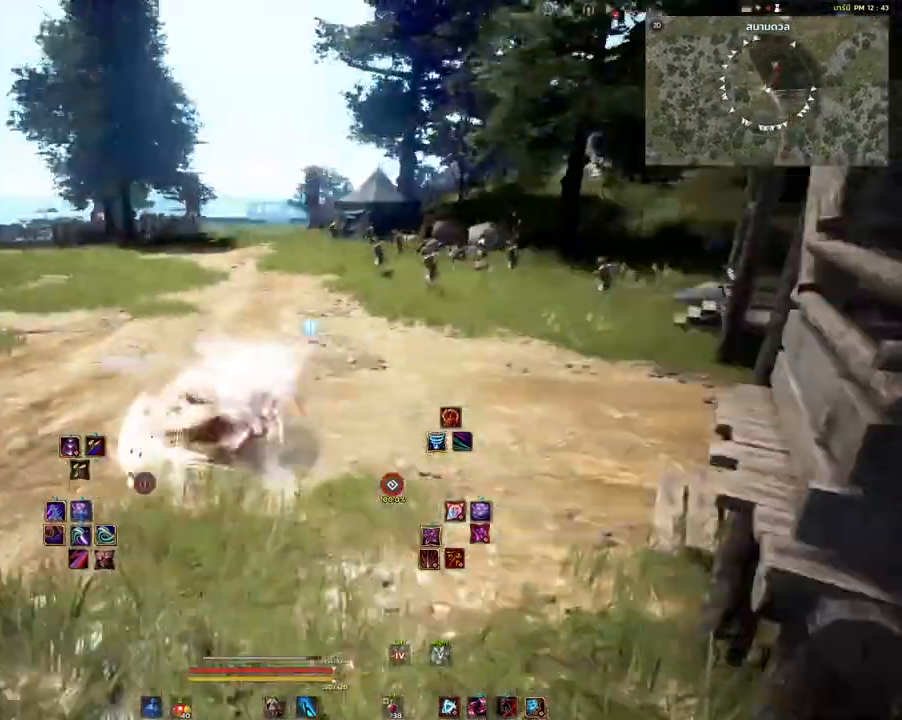
{"keys": [], "mouse": [], "events": []}
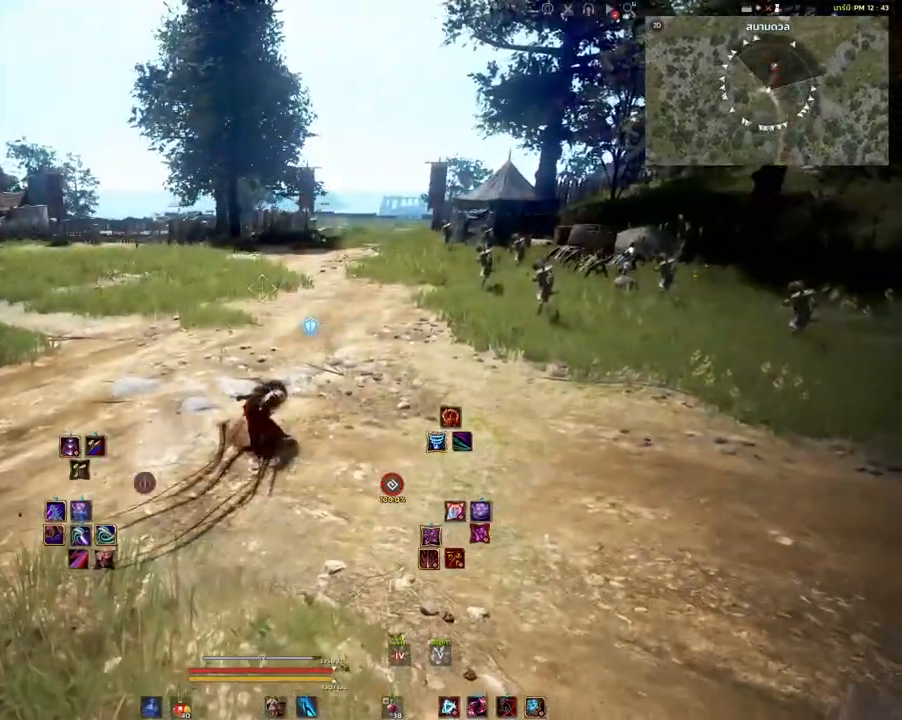
{"keys": [], "mouse": [], "events": []}
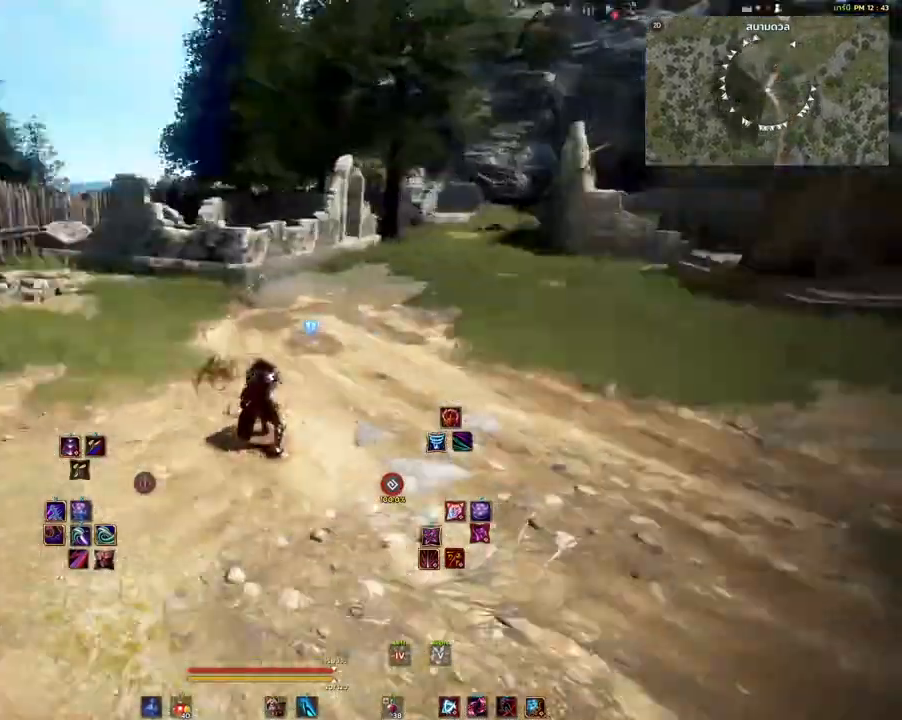
{"keys": [], "mouse": [], "events": [[133, "w", "down"], [200, "q", "down"], [317, "w", "up"], [367, "q", "up"]]}
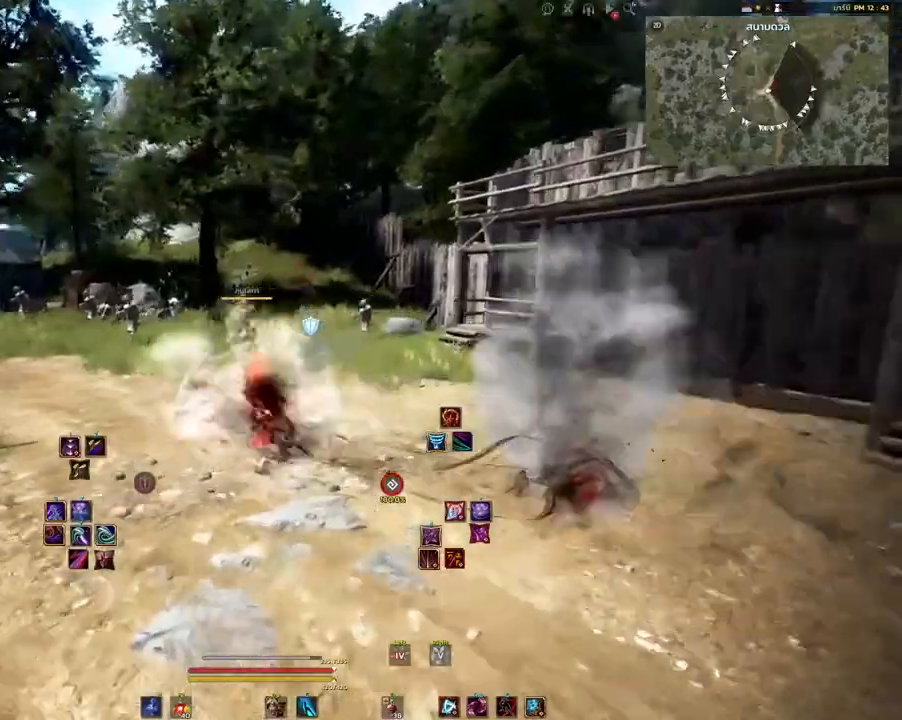
{"keys": [], "mouse": [], "events": []}
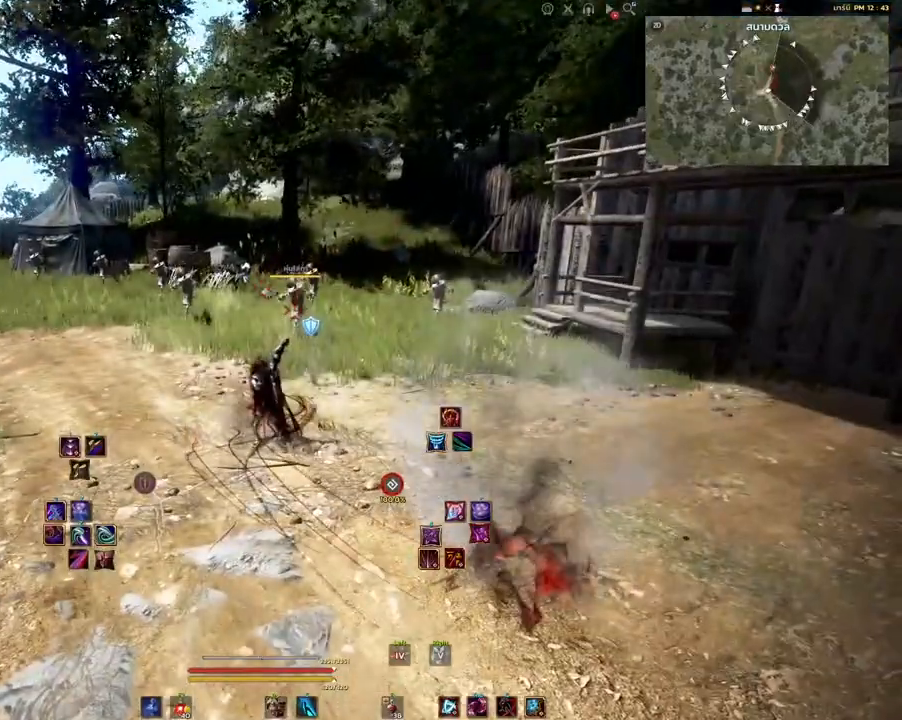
{"keys": [], "mouse": [], "events": []}
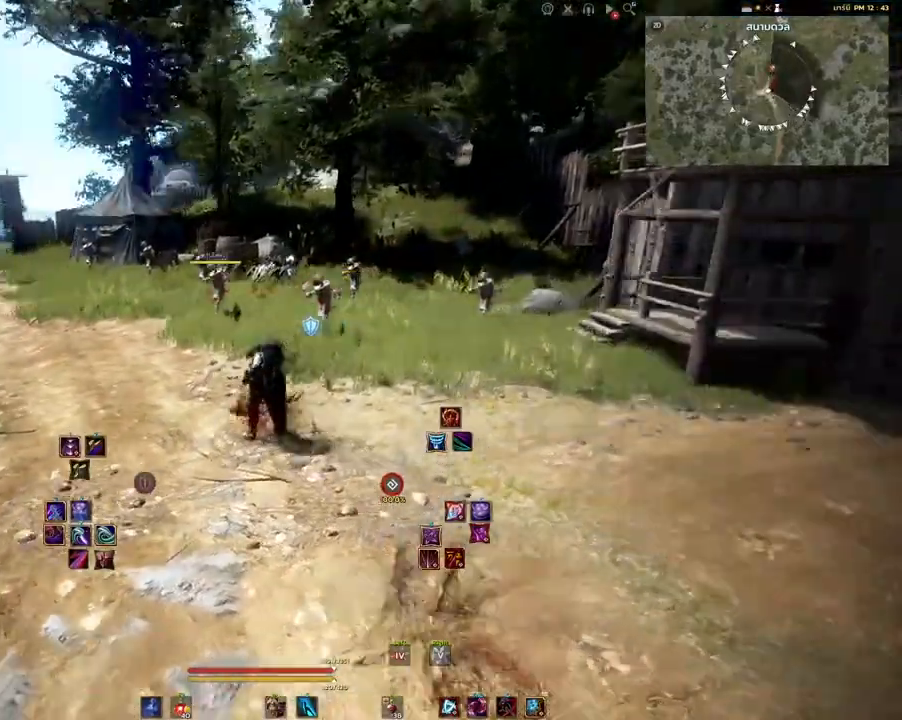
{"keys": ["q", "w"], "mouse": [], "events": [[367, "w", "down"], [433, "q", "down"]]}
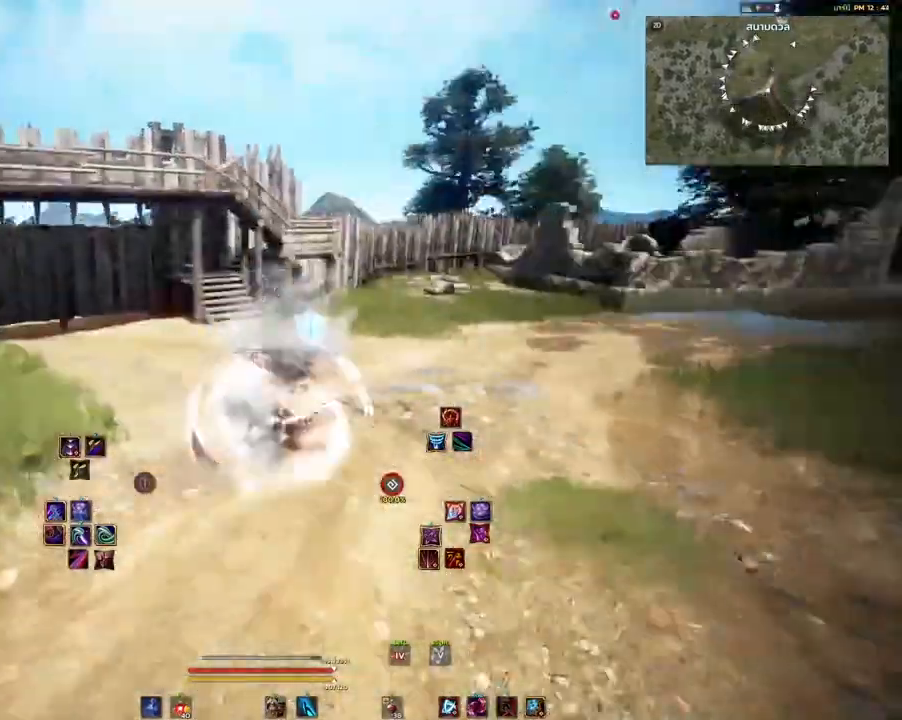
{"keys": [], "mouse": [], "events": [[133, "w", "up"], [150, "q", "up"]]}
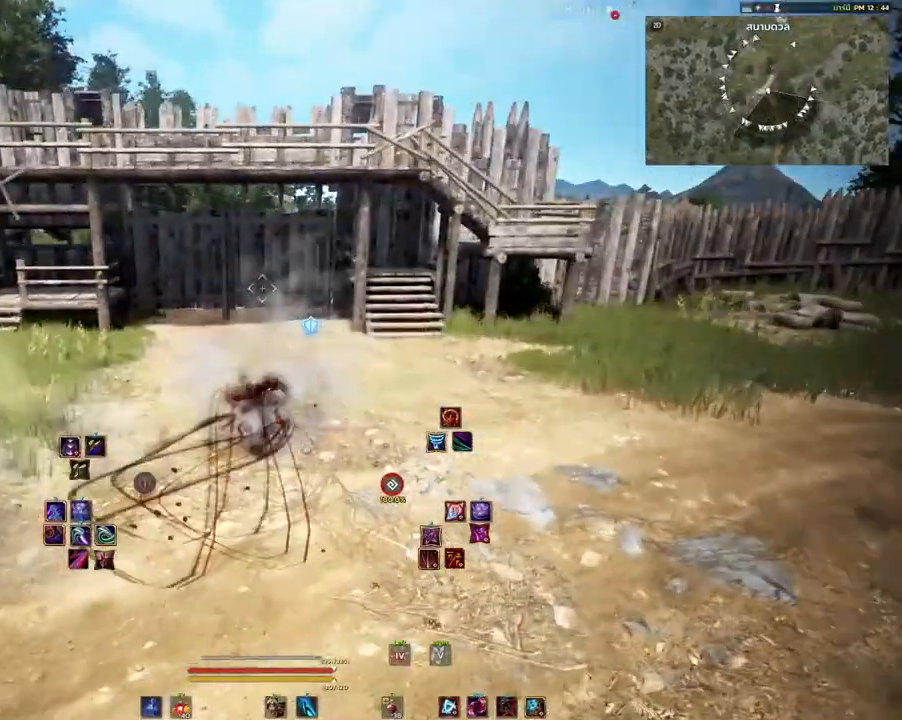
{"keys": ["shift"], "mouse": [], "events": [[467, "shift", "down"]]}
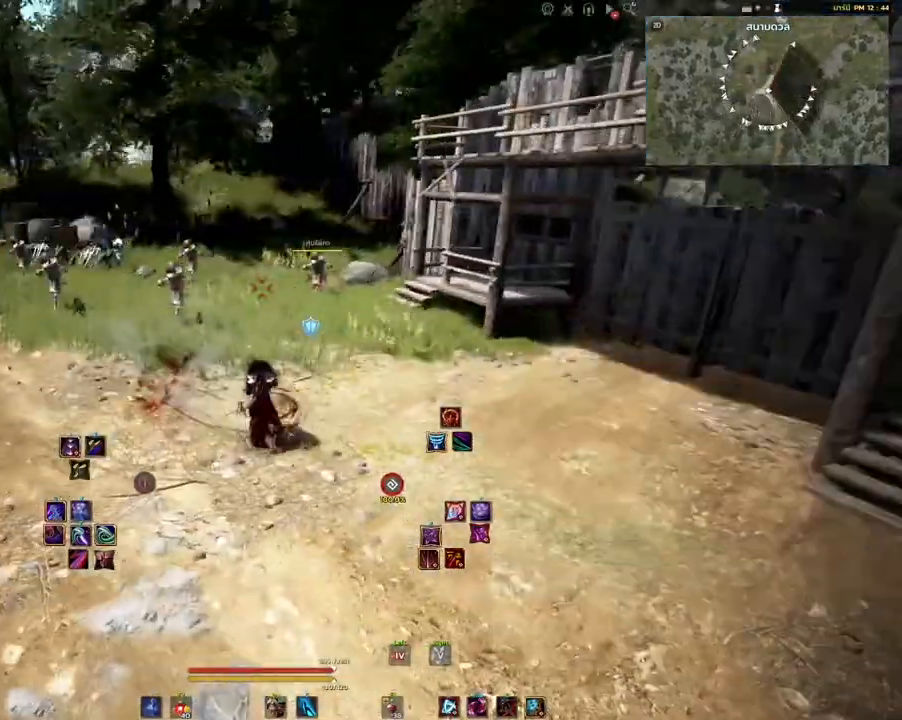
{"keys": [], "mouse": [], "events": [[167, "s", "down"], [283, "s", "up"], [283, "shift", "up"]]}
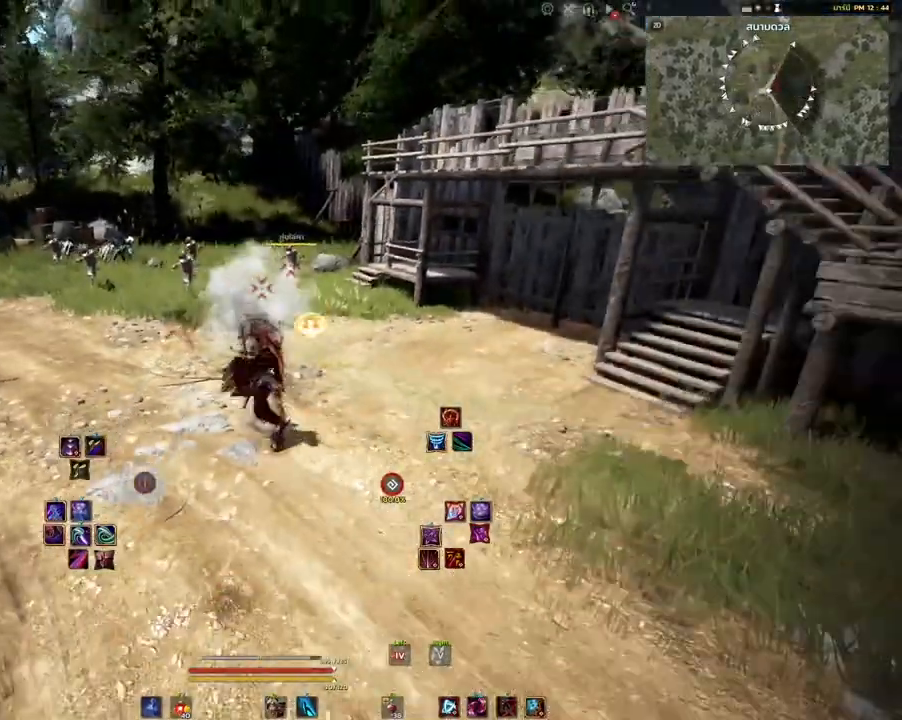
{"keys": [], "mouse": [], "events": [[83, "mouse_right", "down"], [150, "mouse_right", "up"]]}
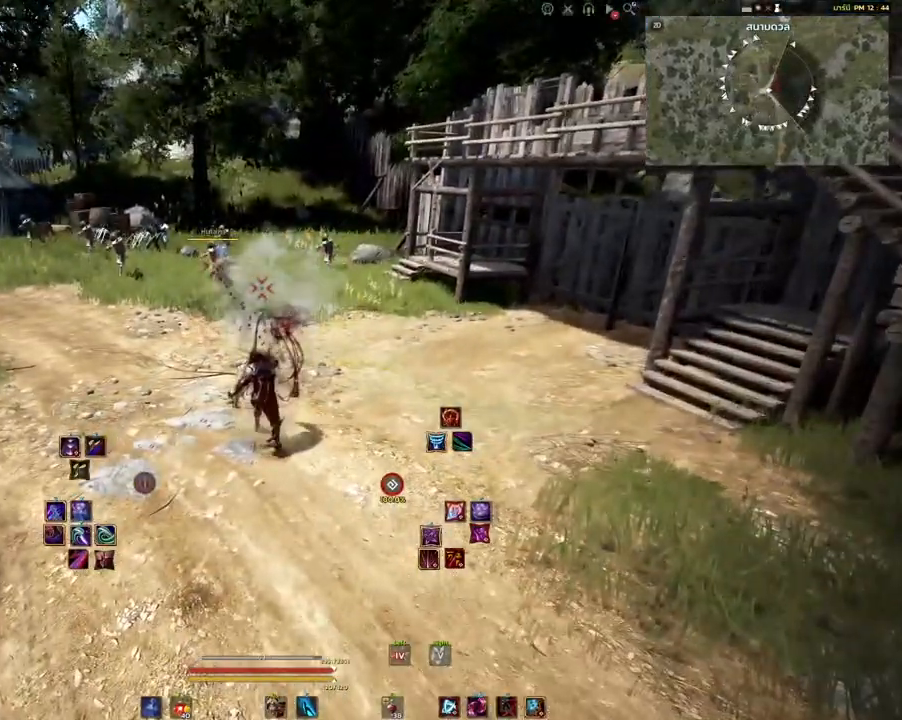
{"keys": [], "mouse": [], "events": []}
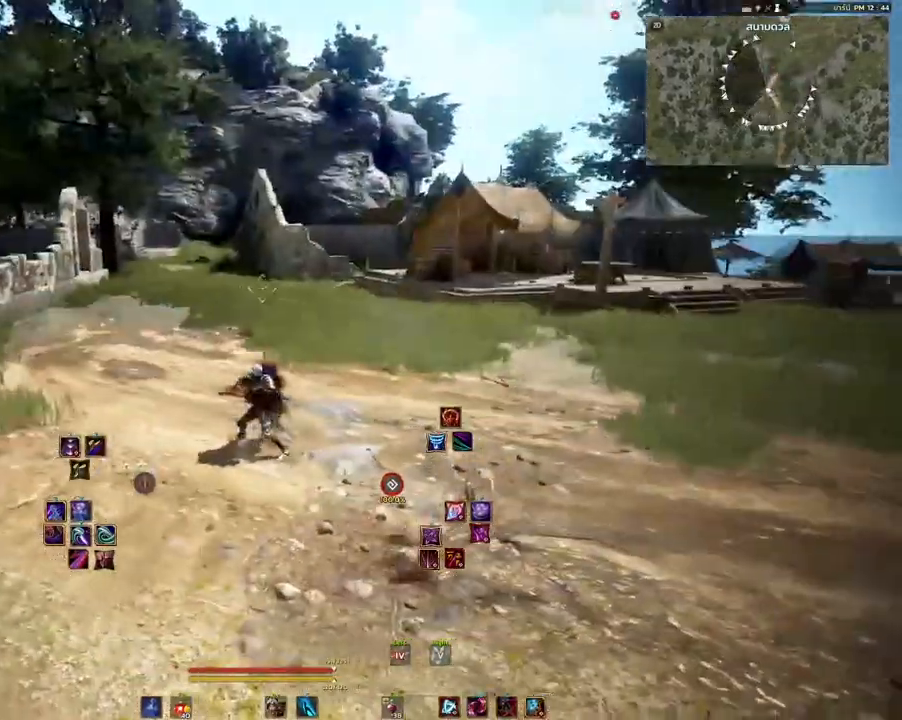
{"keys": ["a", "w"], "mouse": [], "events": [[133, "a", "down"], [500, "w", "down"]]}
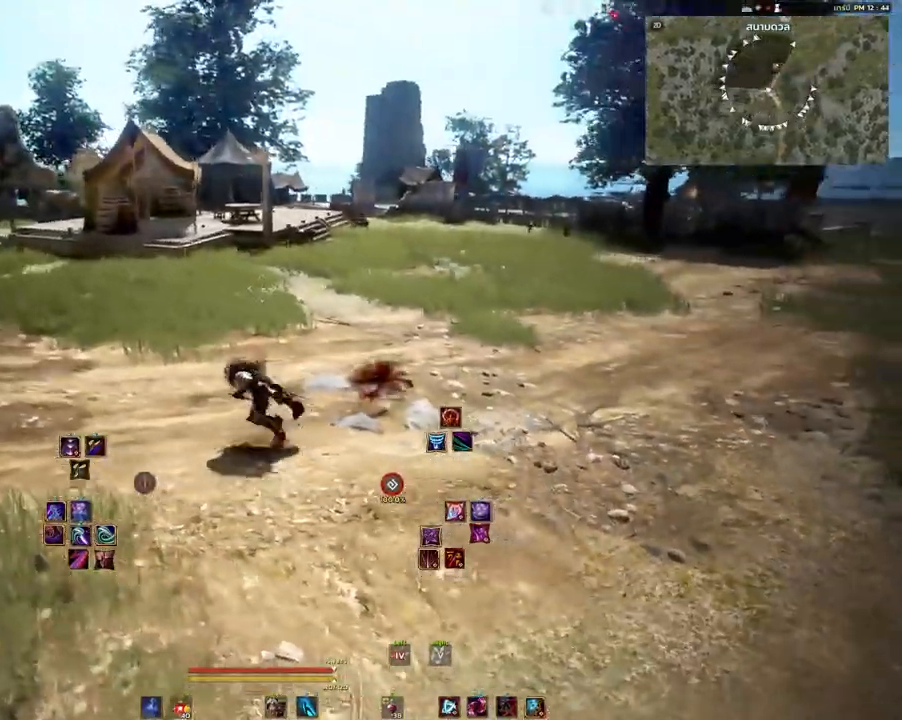
{"keys": ["a", "w"], "mouse": [], "events": []}
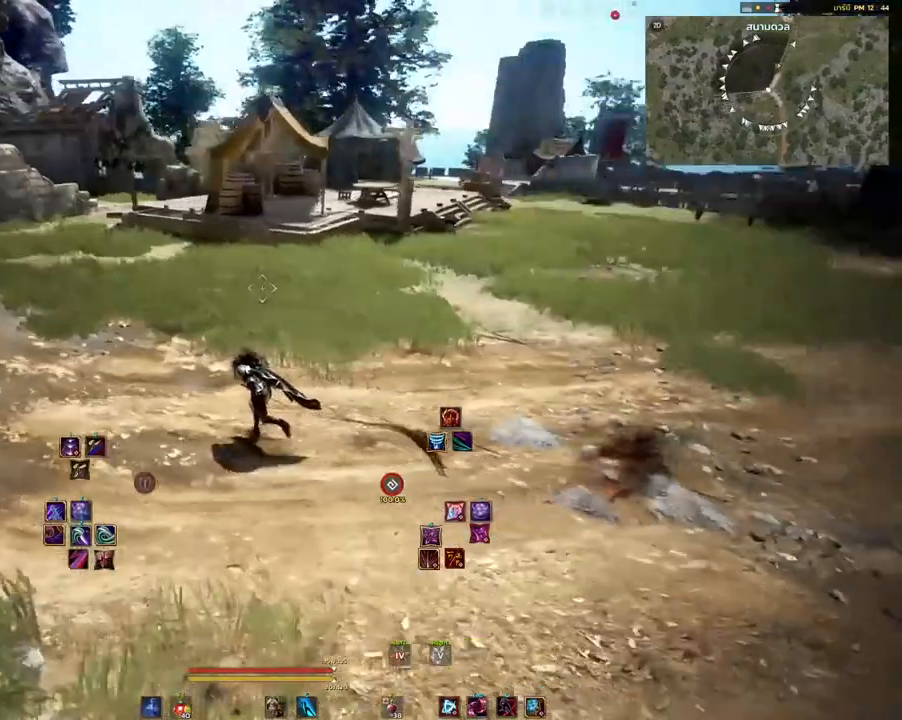
{"keys": ["a"], "mouse": [], "events": [[283, "w", "up"]]}
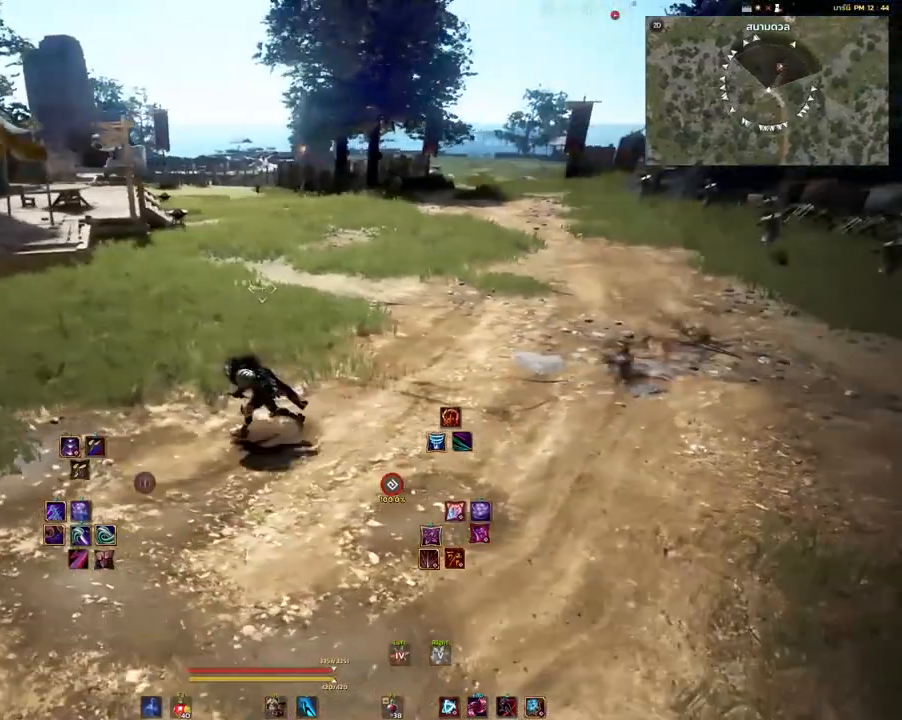
{"keys": [], "mouse": [], "events": [[233, "a", "up"]]}
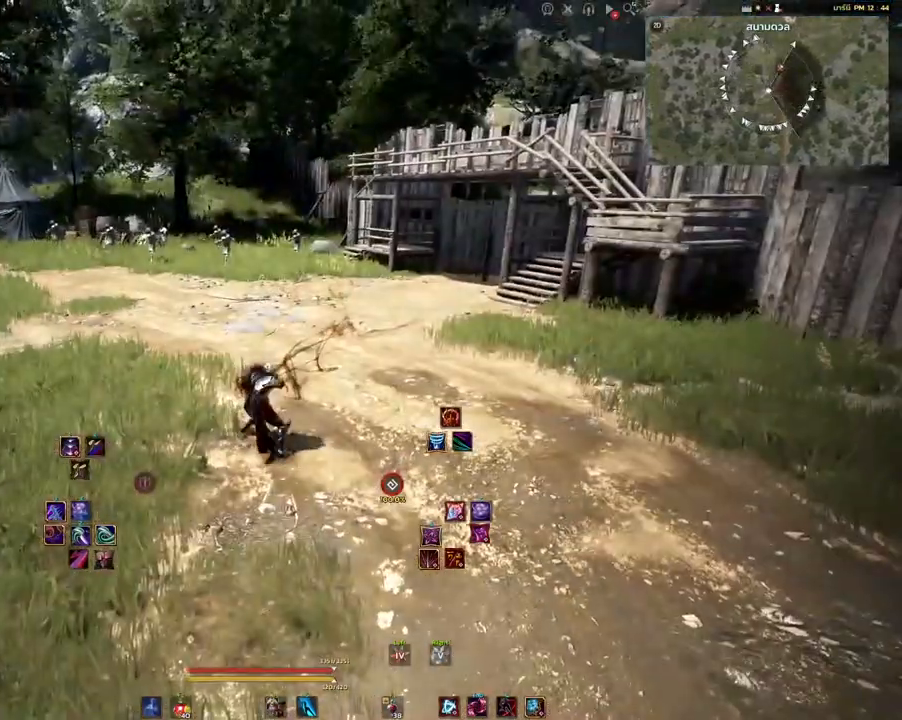
{"keys": ["d", "q"], "mouse": [], "events": [[33, "a", "down"], [300, "a", "up"], [350, "d", "down"], [417, "q", "down"]]}
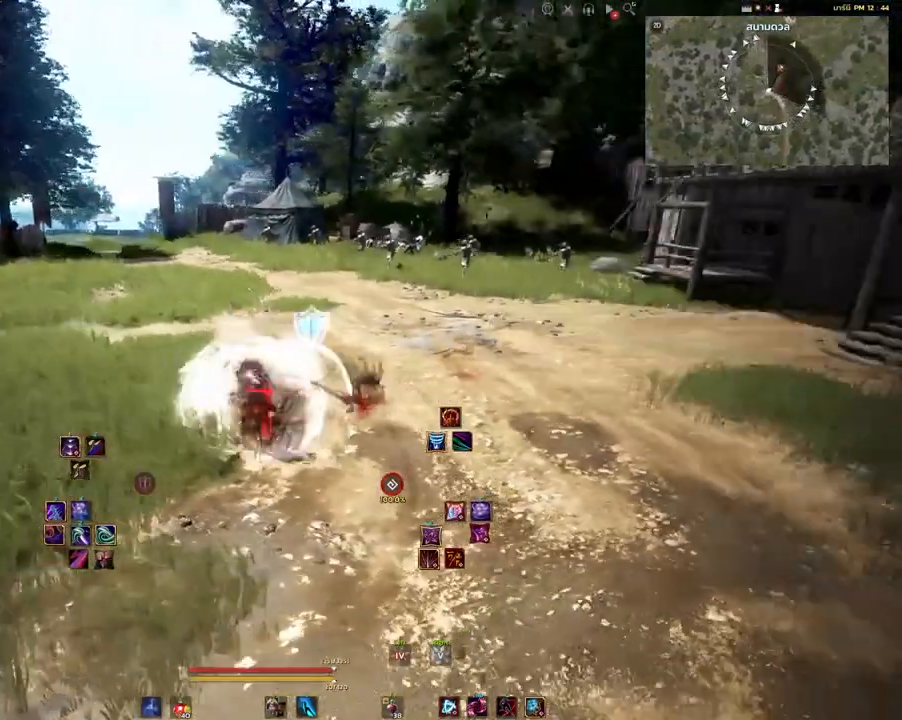
{"keys": [], "mouse": [], "events": [[67, "q", "up"], [150, "d", "up"]]}
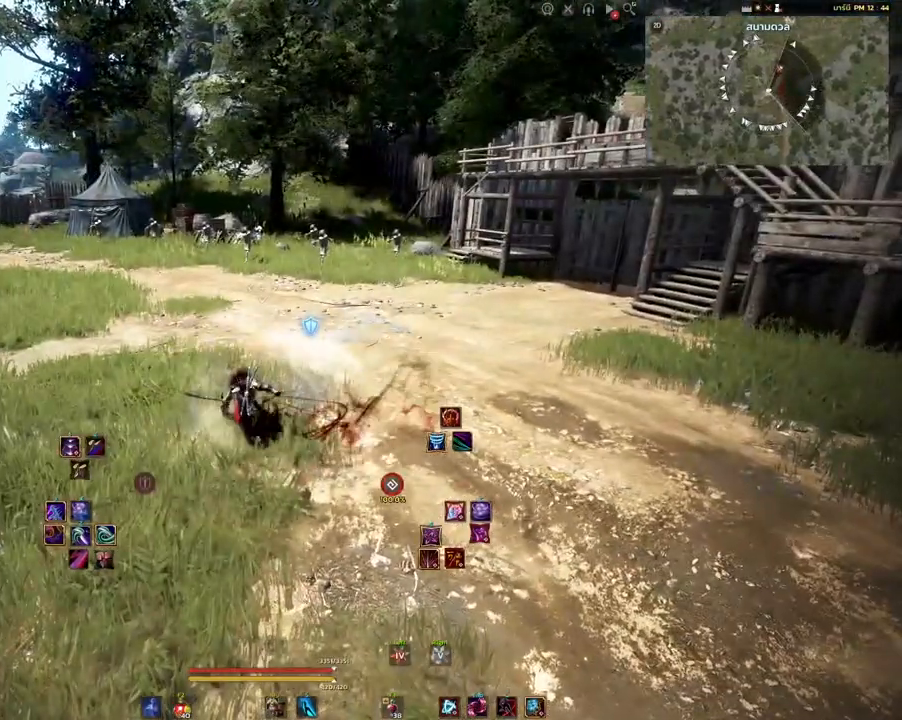
{"keys": [], "mouse": [], "events": []}
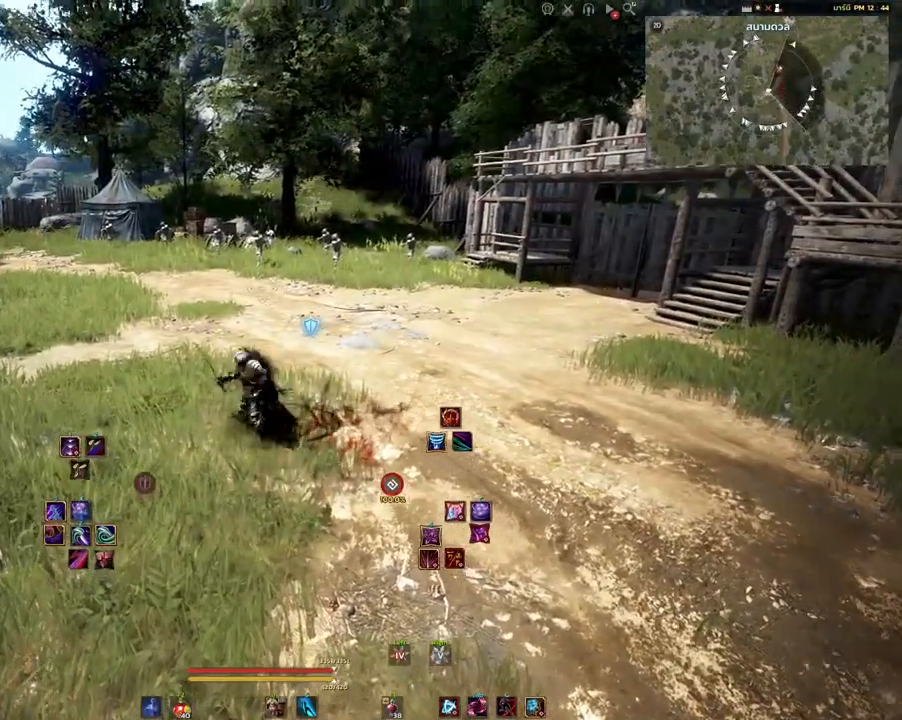
{"keys": [], "mouse": [], "events": []}
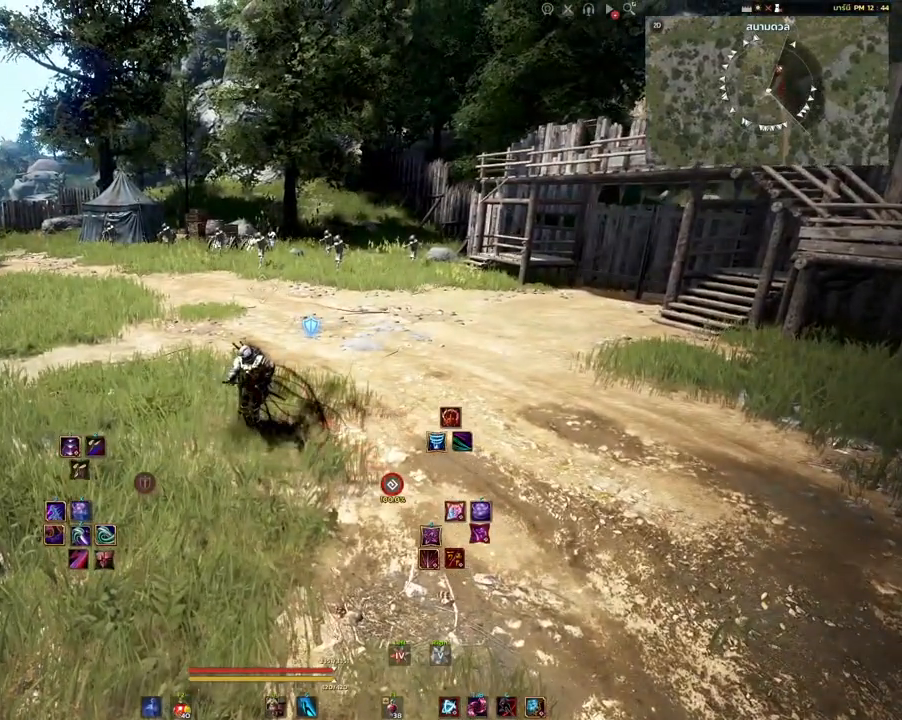
{"keys": [], "mouse": [], "events": []}
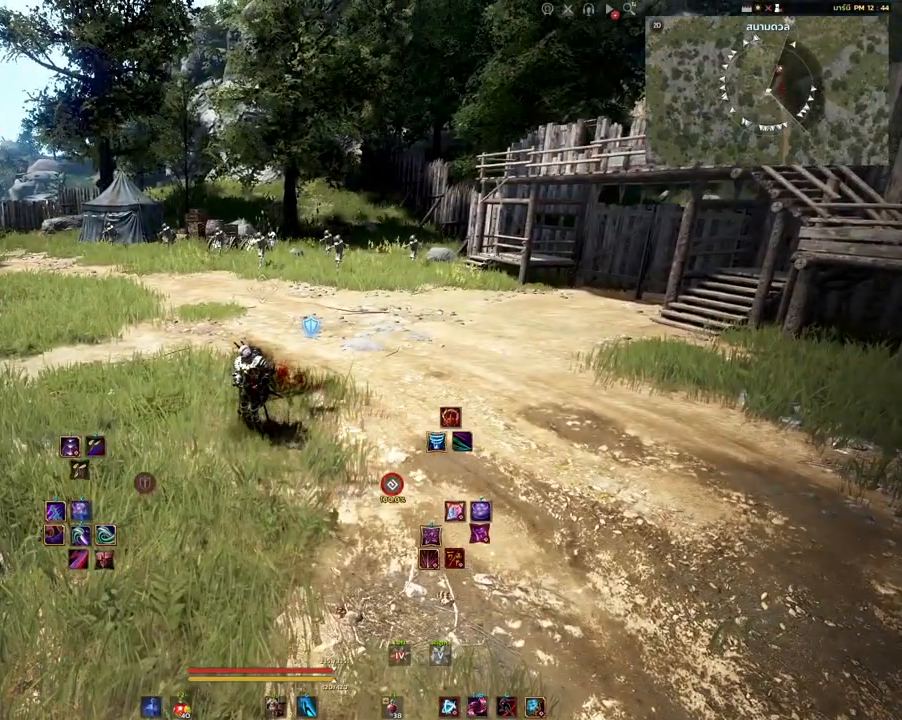
{"keys": [], "mouse": [], "events": []}
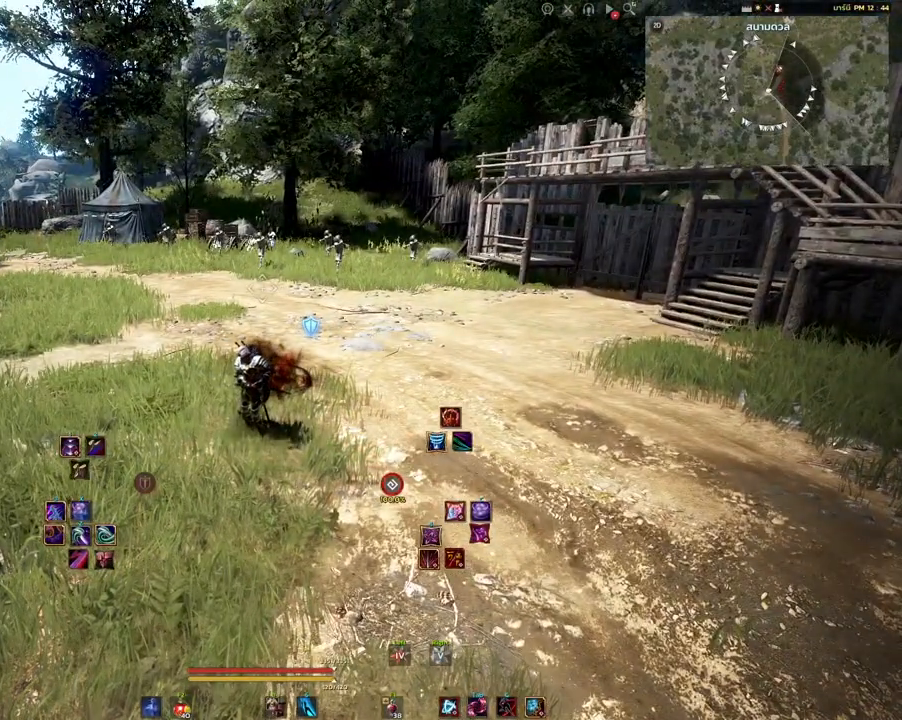
{"keys": [], "mouse": [], "events": []}